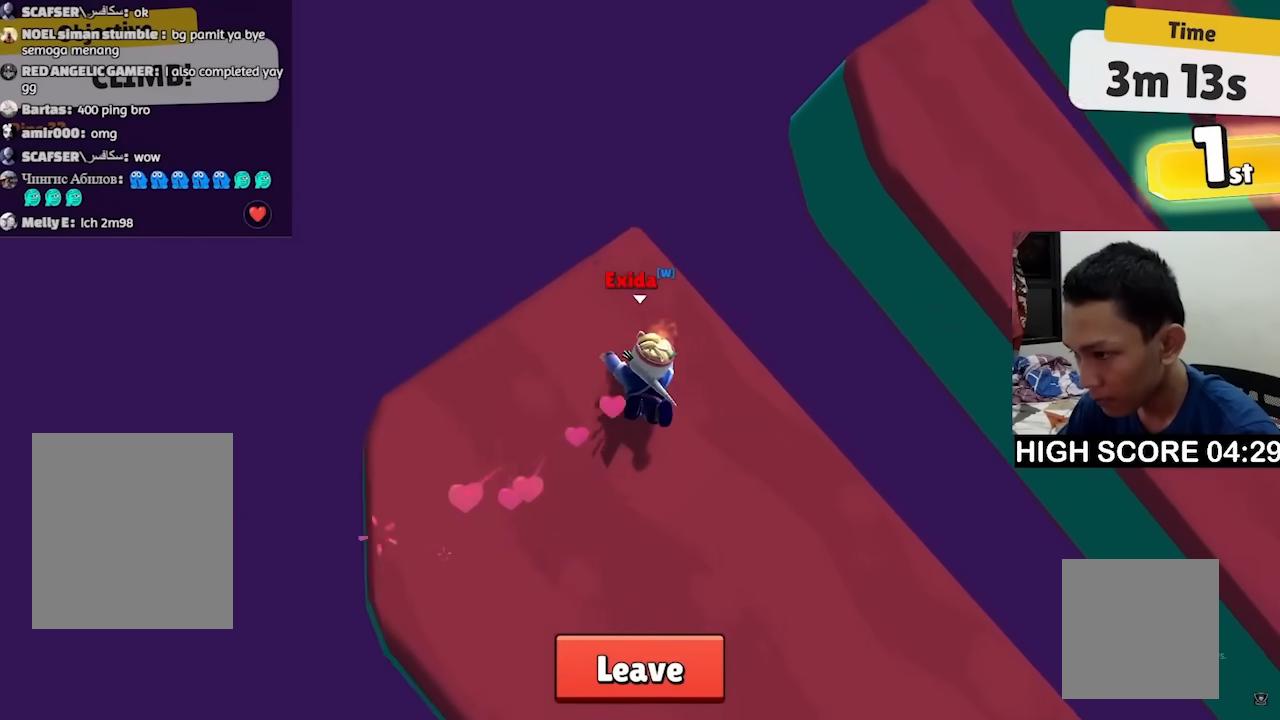
Gameplay with keyboard; each line is a JSON object with the keys held at the frame after it. "events" lists presses ("down") and releases ("up") of "a", "d", "s", "space" and "w" between this image and that frame as [ms after this image, input, new state], when the widget could be followed in between. No other keys are recorded. Mouse input is not recorded.
{"keys": ["space", "w"], "events": [[200, "space", "down"], [333, "space", "up"], [500, "space", "down"]]}
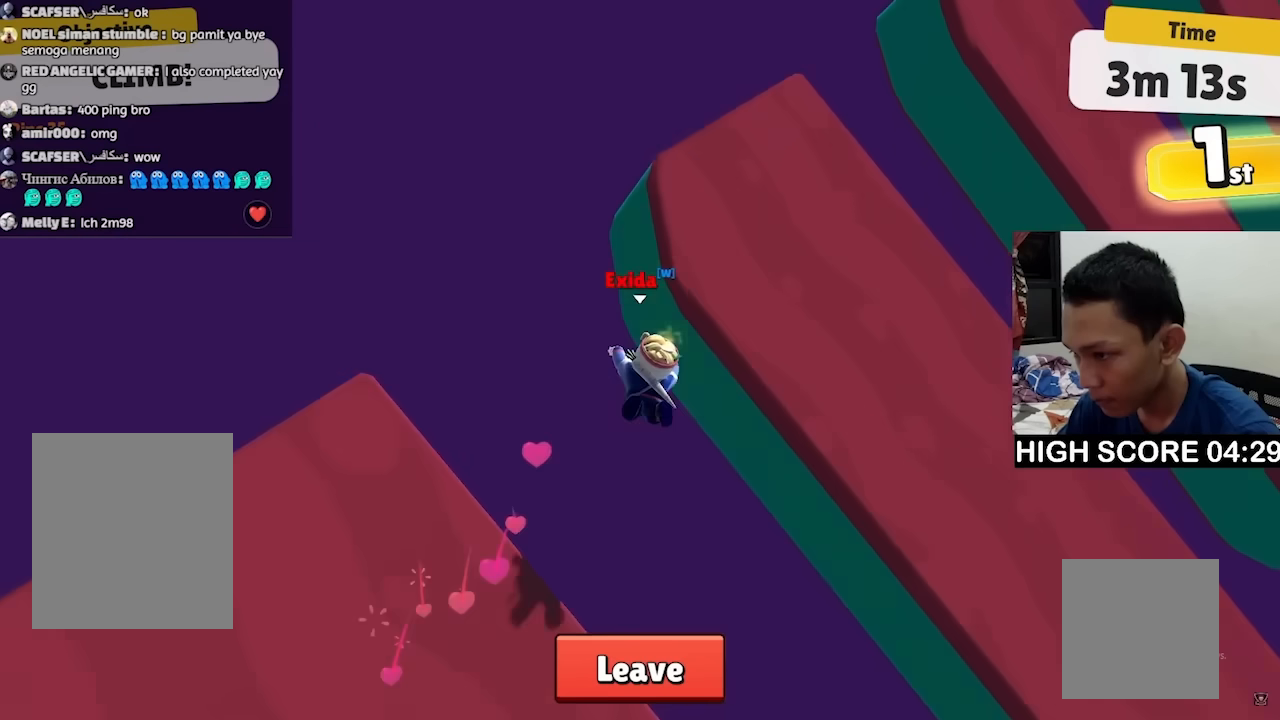
{"keys": ["w"], "events": [[100, "space", "up"]]}
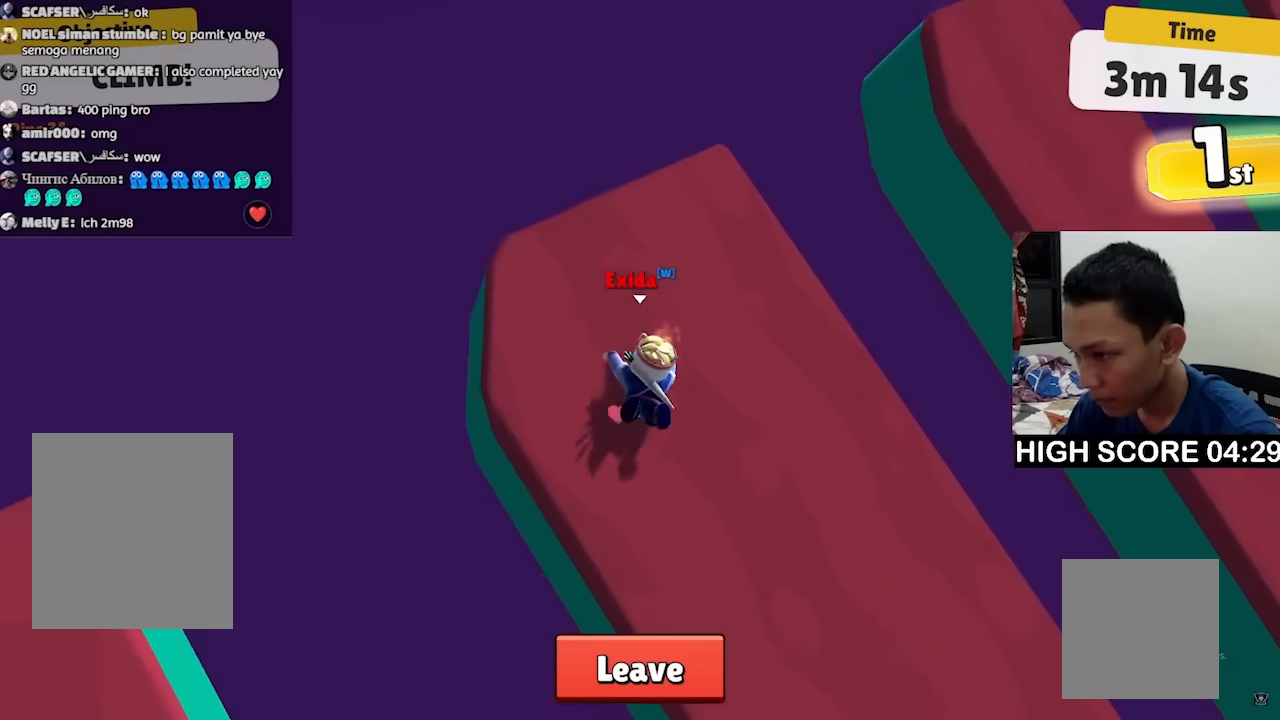
{"keys": ["space", "w"], "events": [[467, "space", "down"]]}
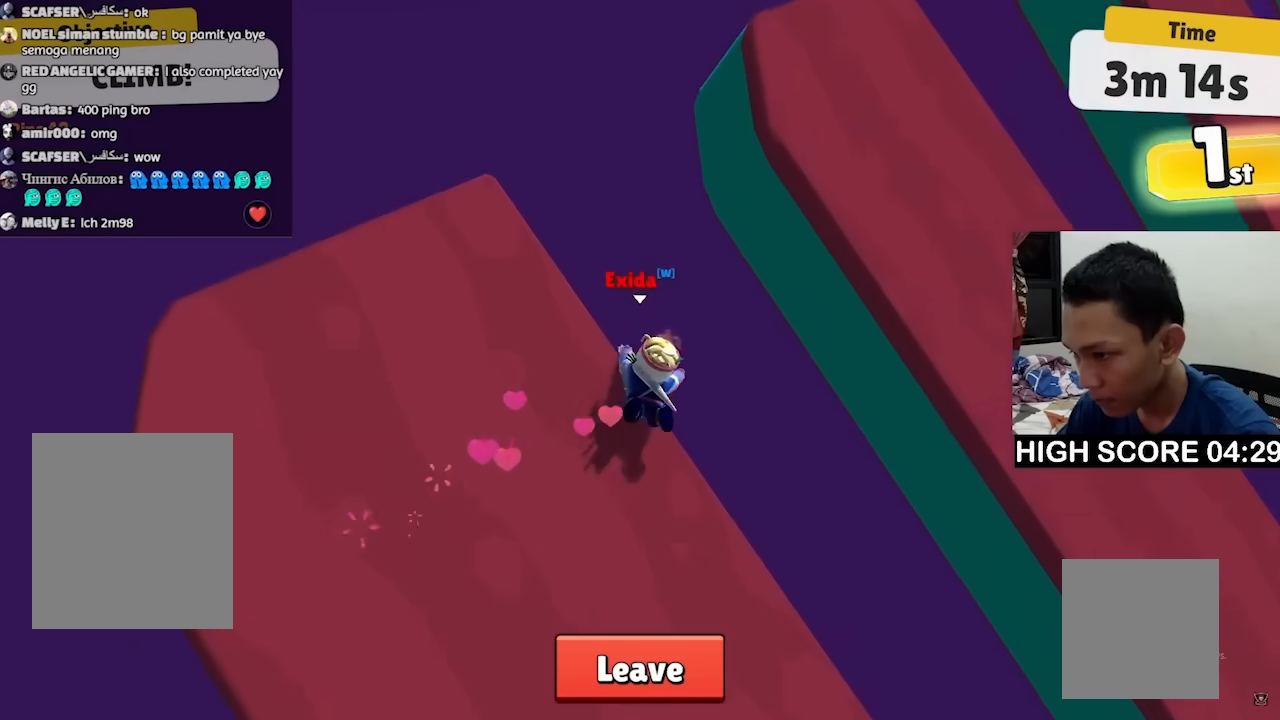
{"keys": ["w"], "events": [[100, "space", "up"], [267, "space", "down"], [367, "space", "up"]]}
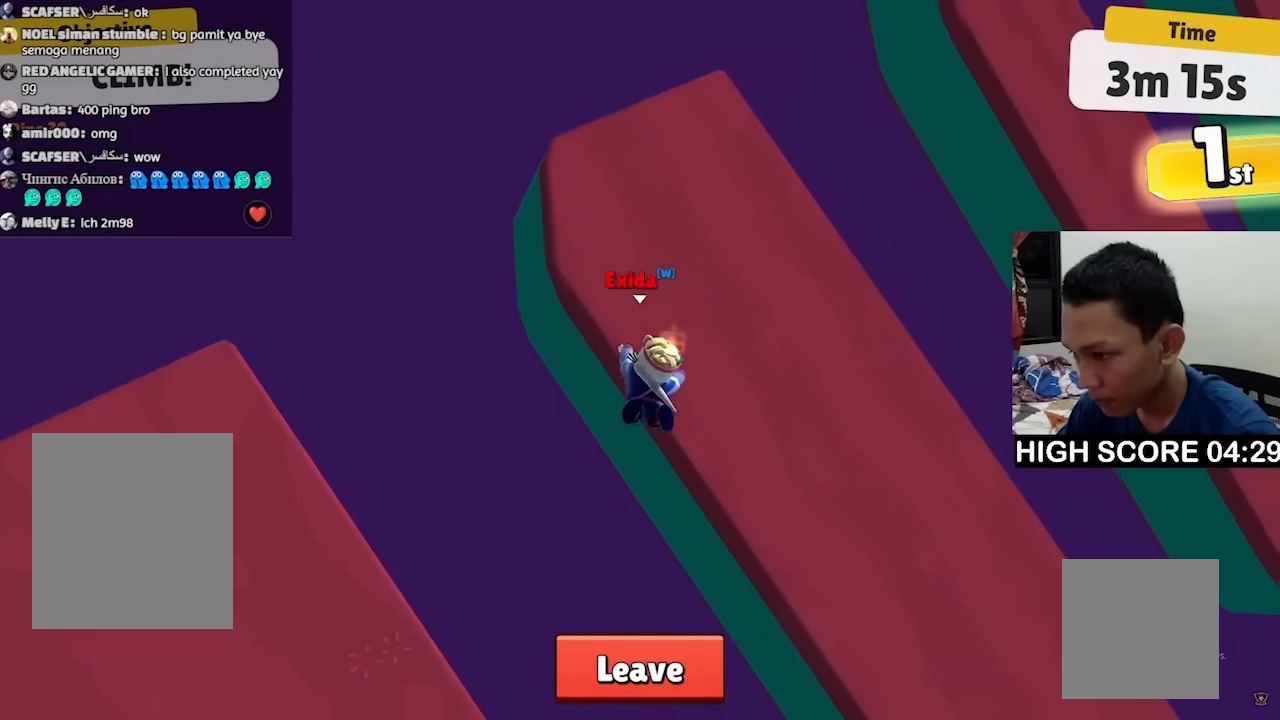
{"keys": ["w"], "events": []}
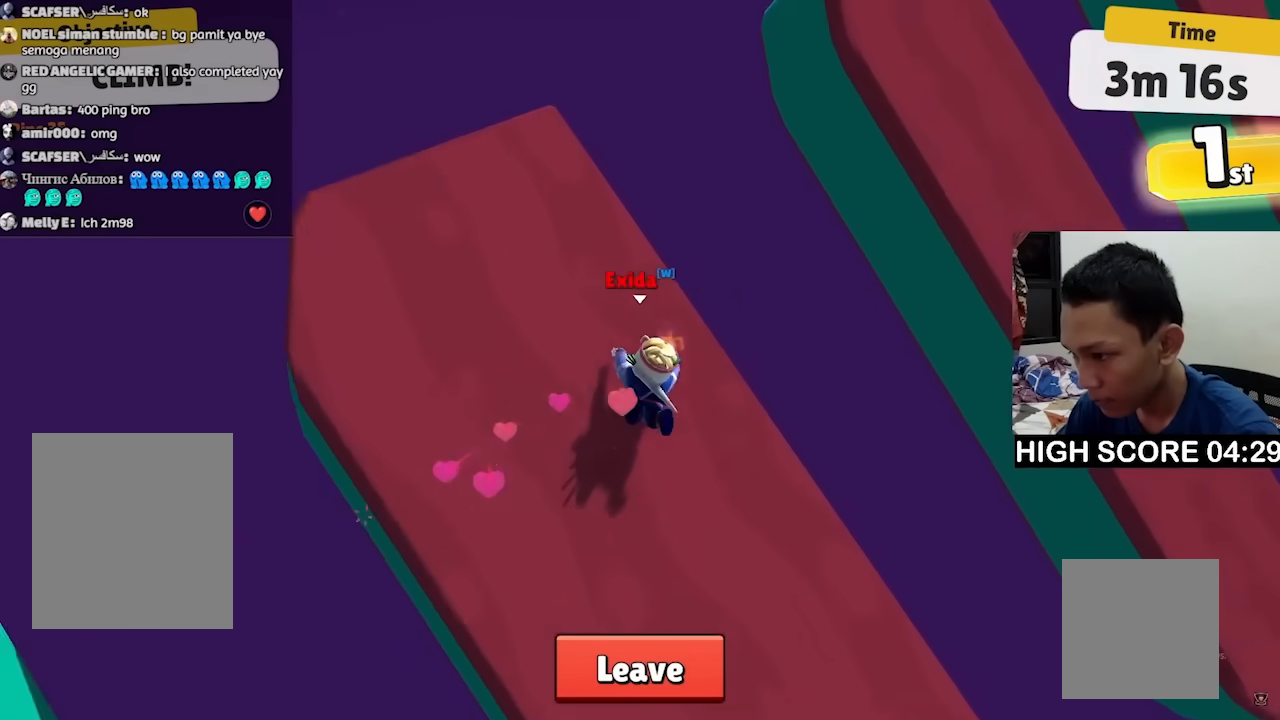
{"keys": ["w"], "events": [[233, "space", "down"], [367, "space", "up"]]}
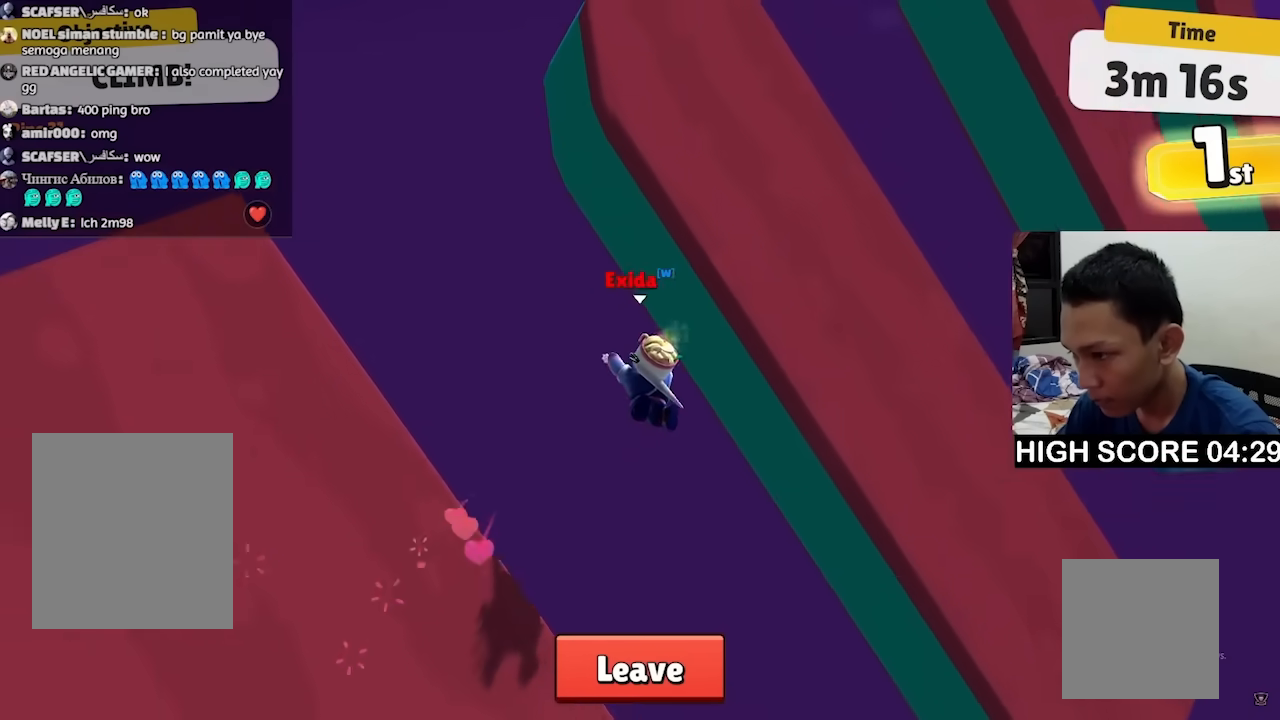
{"keys": ["w"], "events": [[33, "space", "down"], [200, "space", "up"]]}
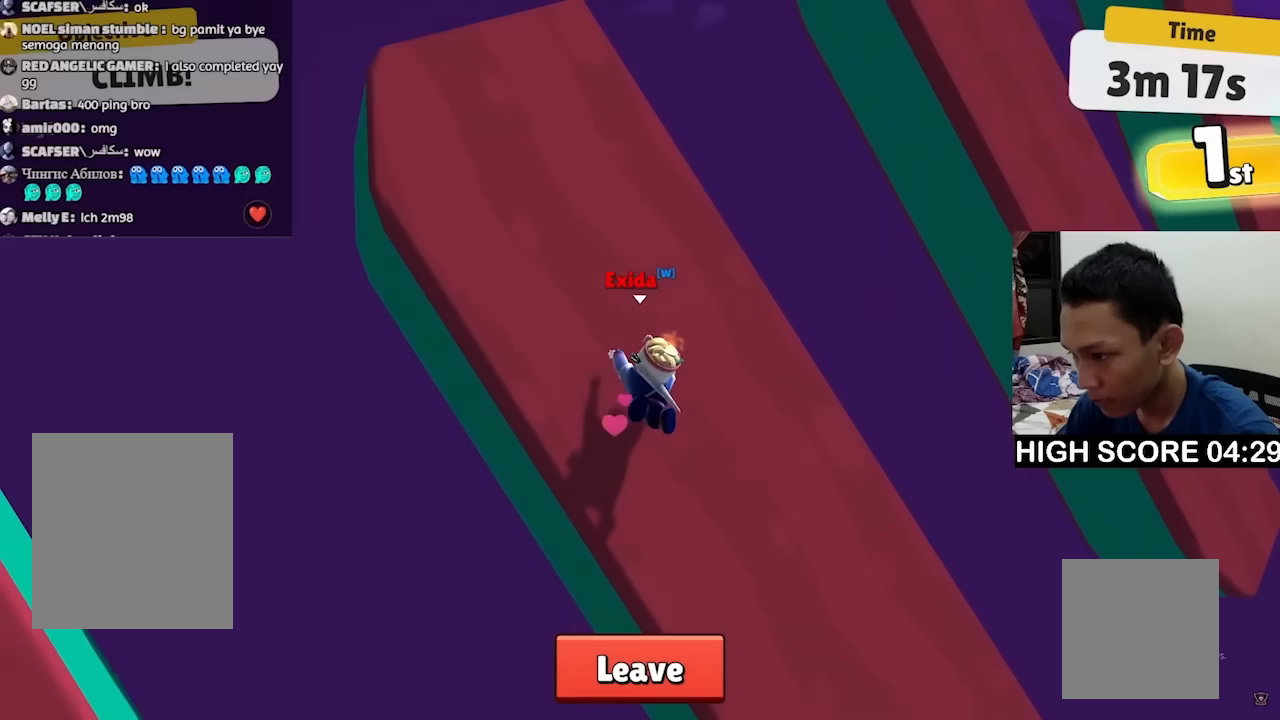
{"keys": ["space", "w"], "events": [[433, "space", "down"]]}
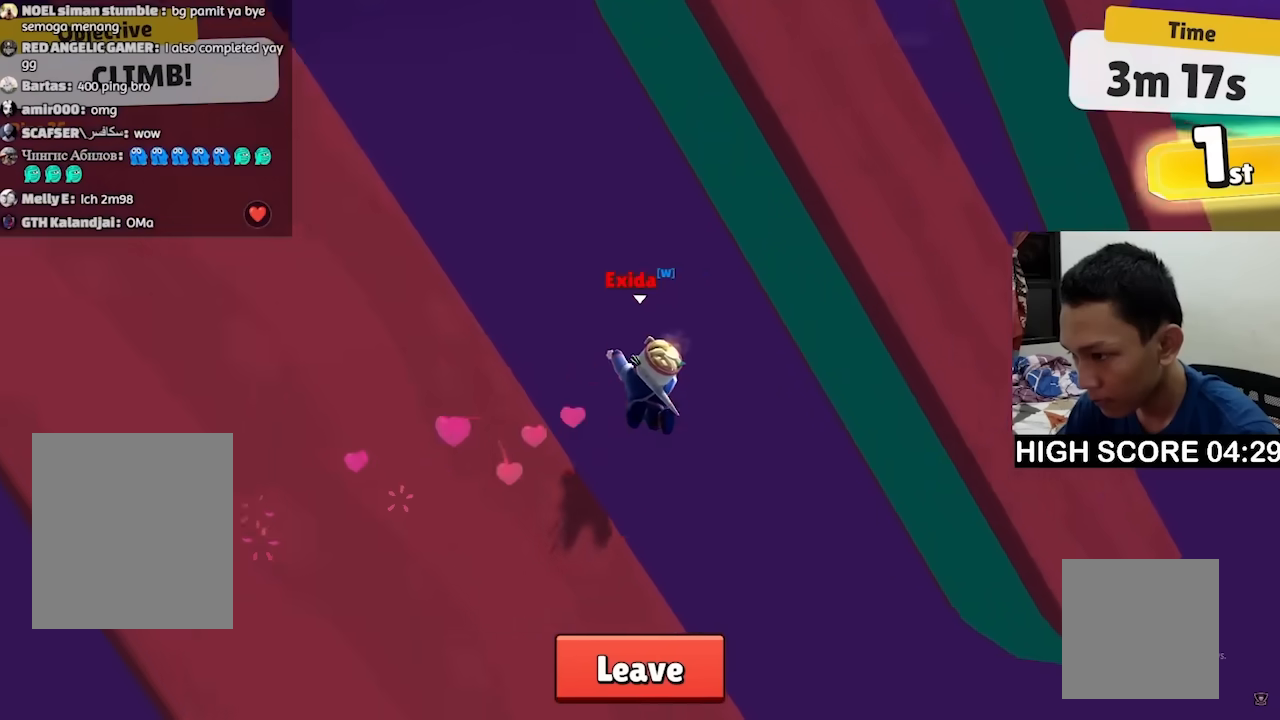
{"keys": ["w"], "events": [[33, "space", "up"], [267, "space", "down"], [400, "space", "up"]]}
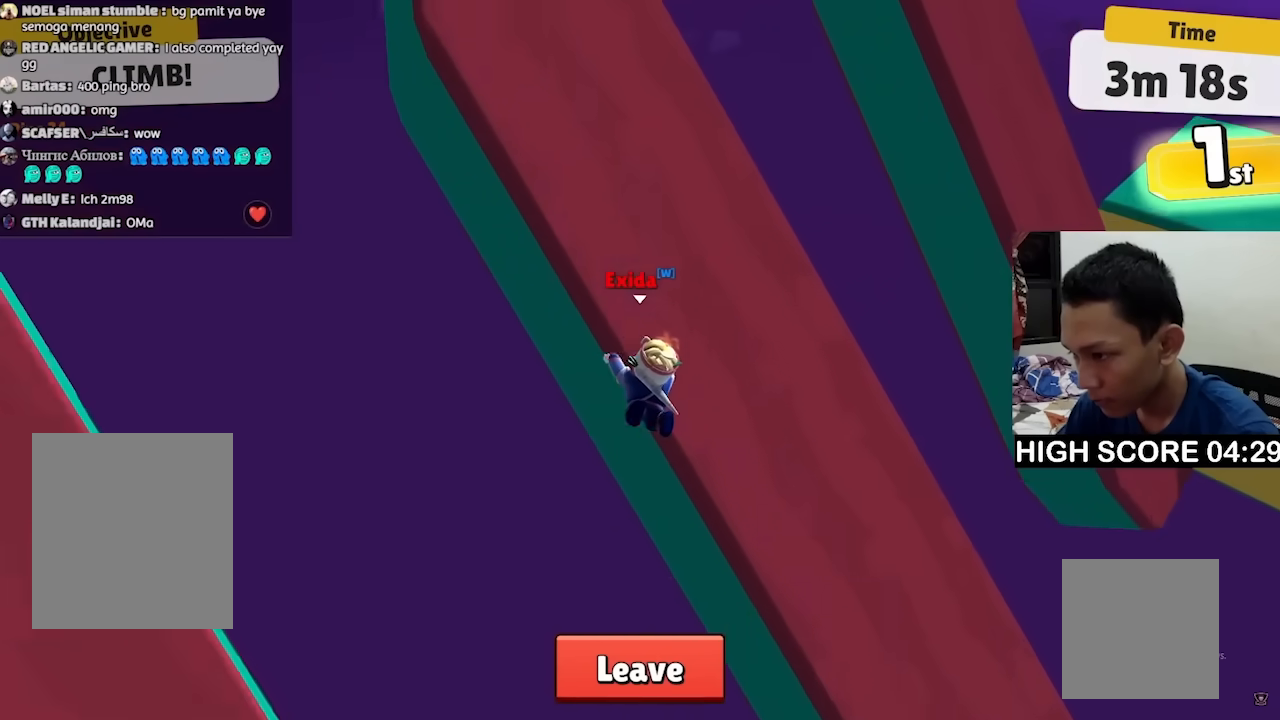
{"keys": ["space", "w"], "events": [[500, "space", "down"]]}
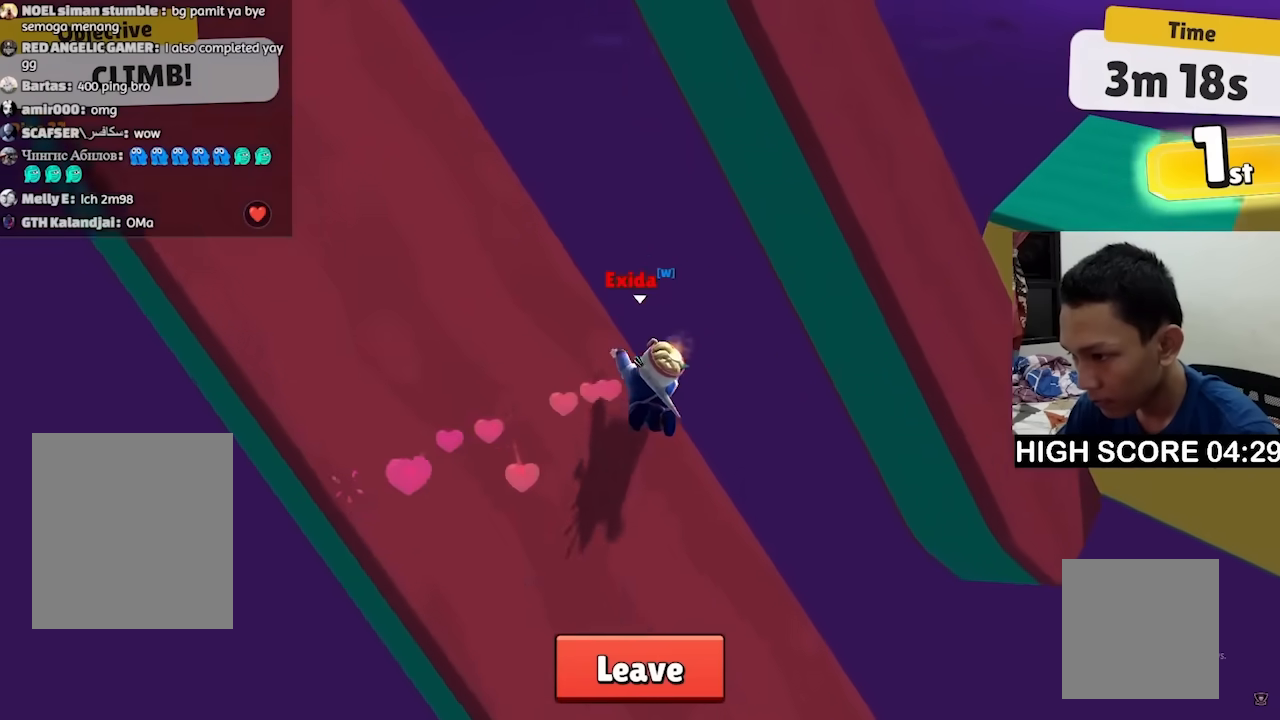
{"keys": ["w"], "events": [[100, "space", "up"], [400, "space", "down"], [467, "space", "up"]]}
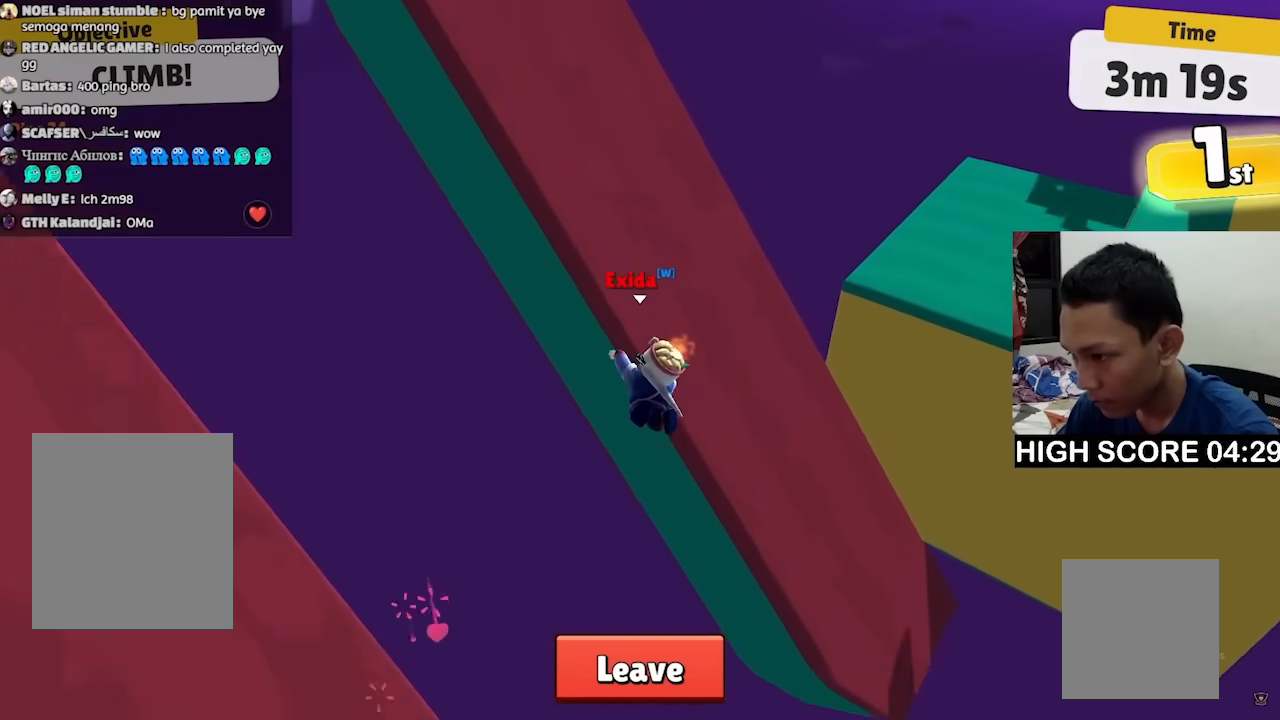
{"keys": ["d", "w"], "events": [[267, "d", "down"], [400, "space", "down"], [500, "space", "up"]]}
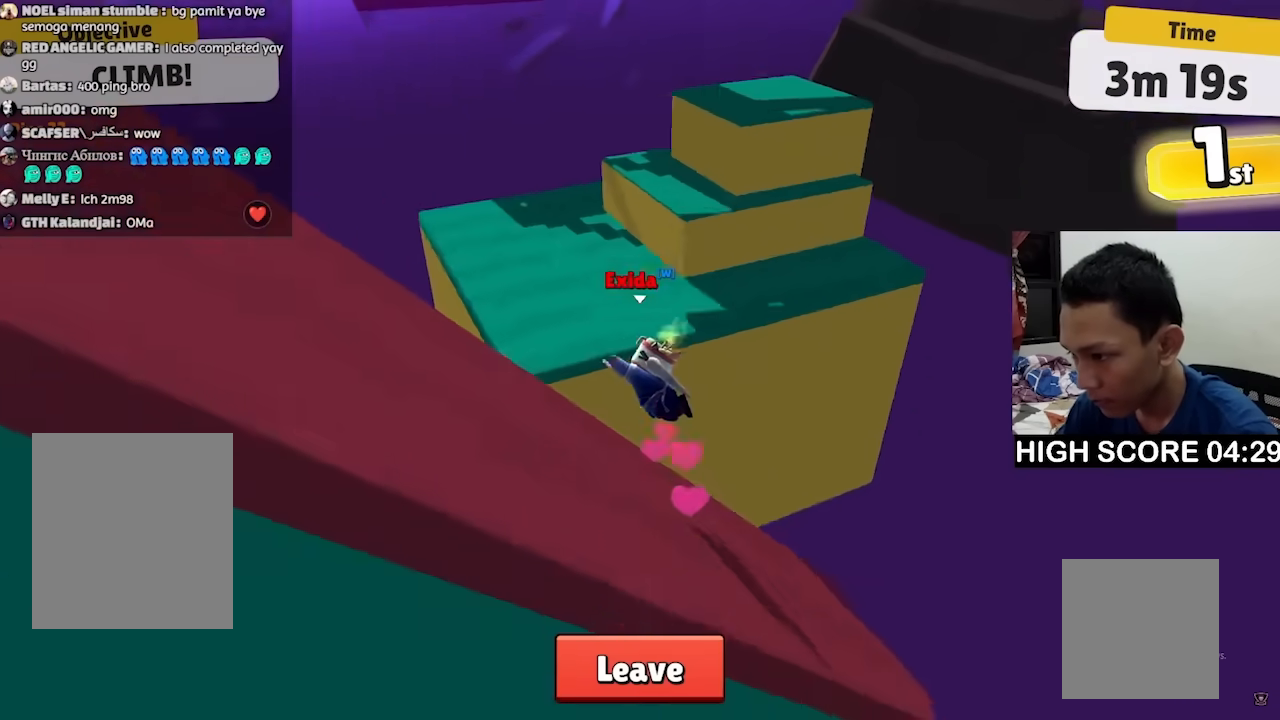
{"keys": ["w"], "events": [[133, "d", "up"], [333, "space", "down"], [433, "space", "up"]]}
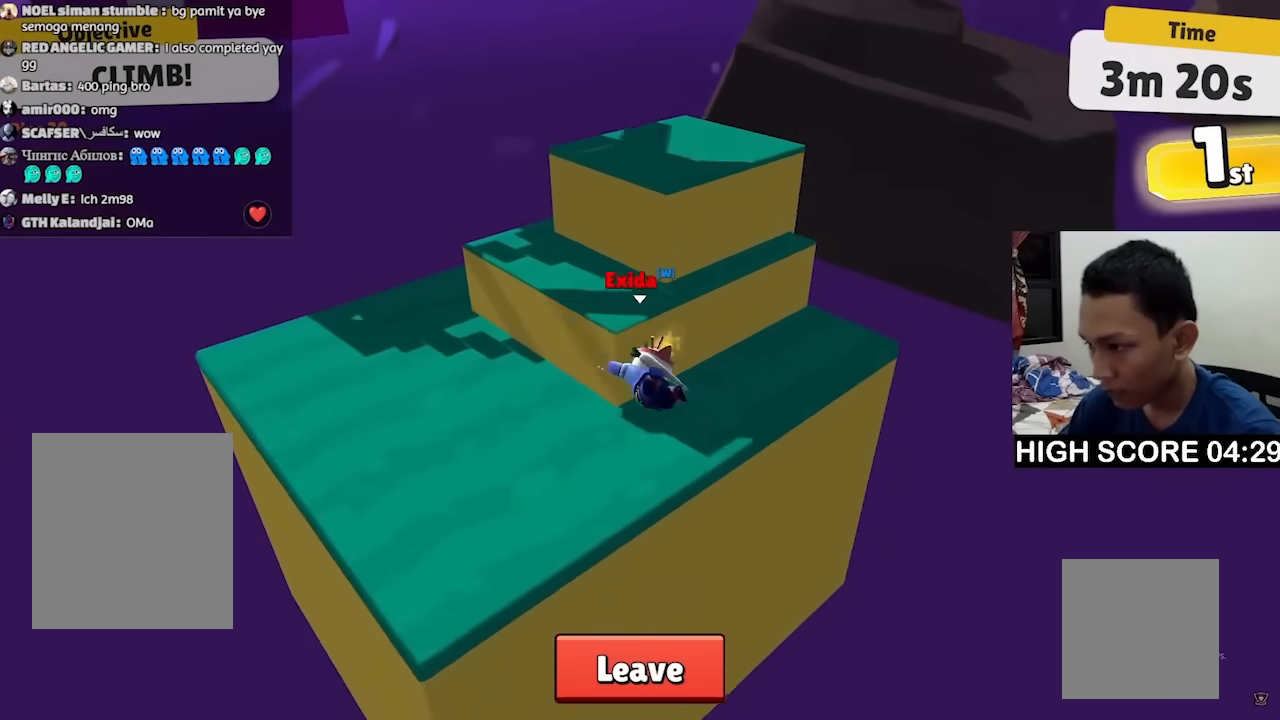
{"keys": ["d", "w"], "events": [[433, "d", "down"]]}
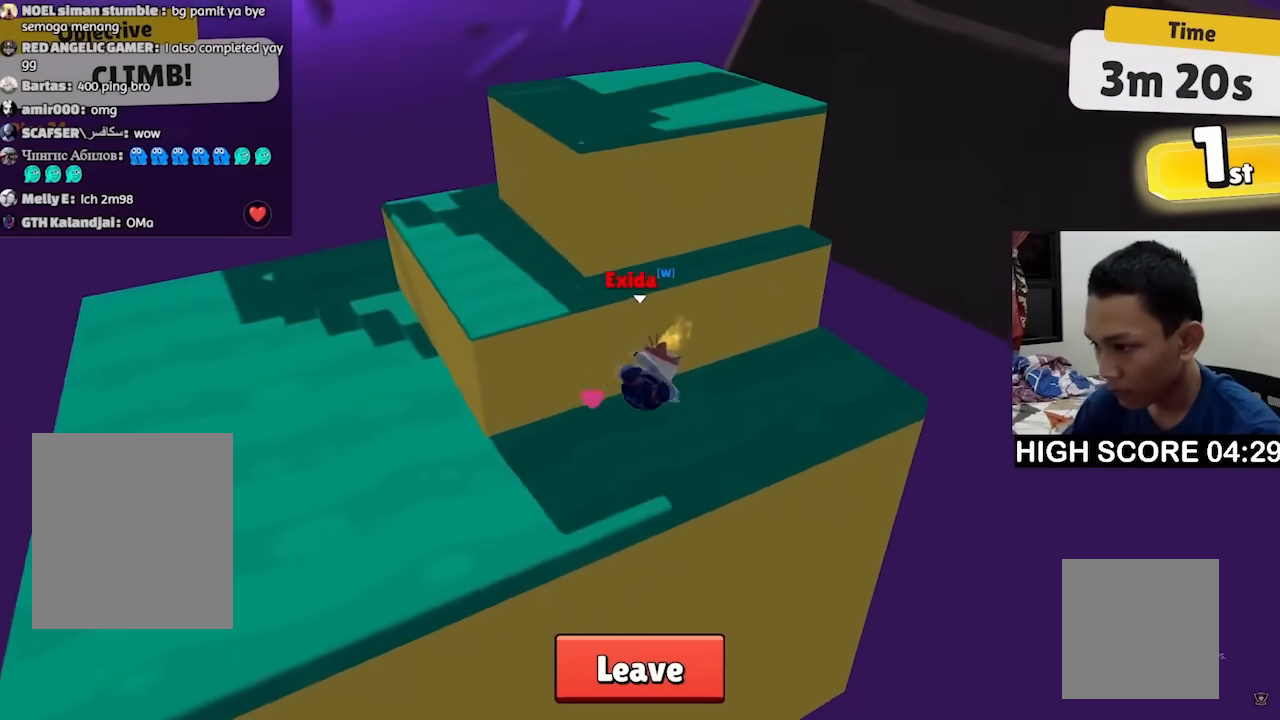
{"keys": ["w"], "events": [[33, "d", "up"], [133, "a", "down"], [367, "space", "down"], [400, "a", "up"], [467, "space", "up"]]}
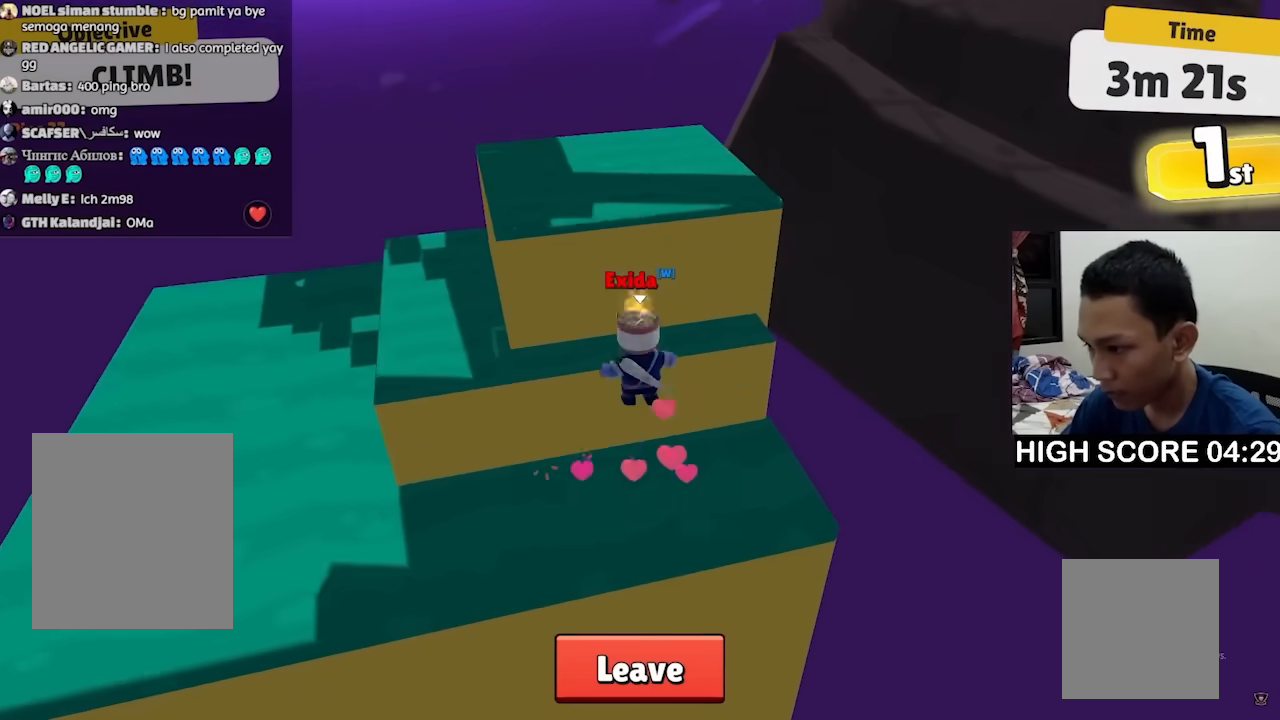
{"keys": ["a", "space", "w"], "events": [[433, "space", "down"], [500, "a", "down"]]}
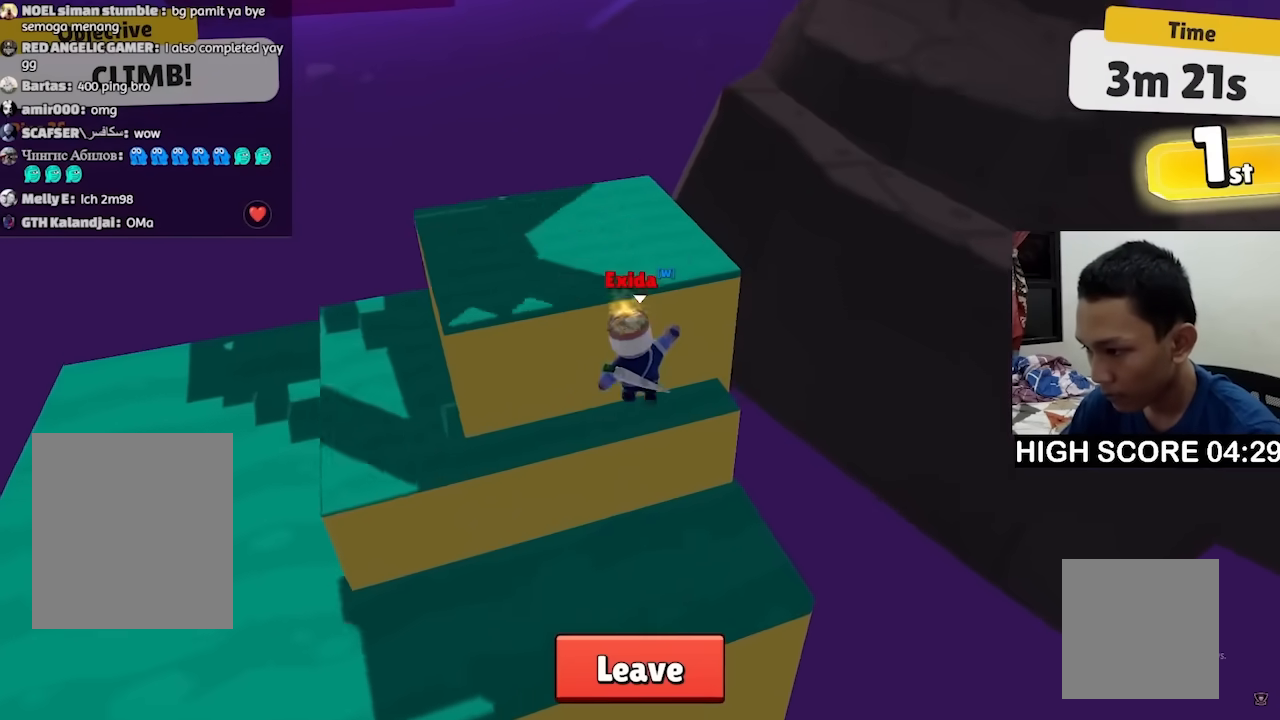
{"keys": ["d", "w"], "events": [[67, "space", "up"], [433, "a", "up"], [433, "d", "down"]]}
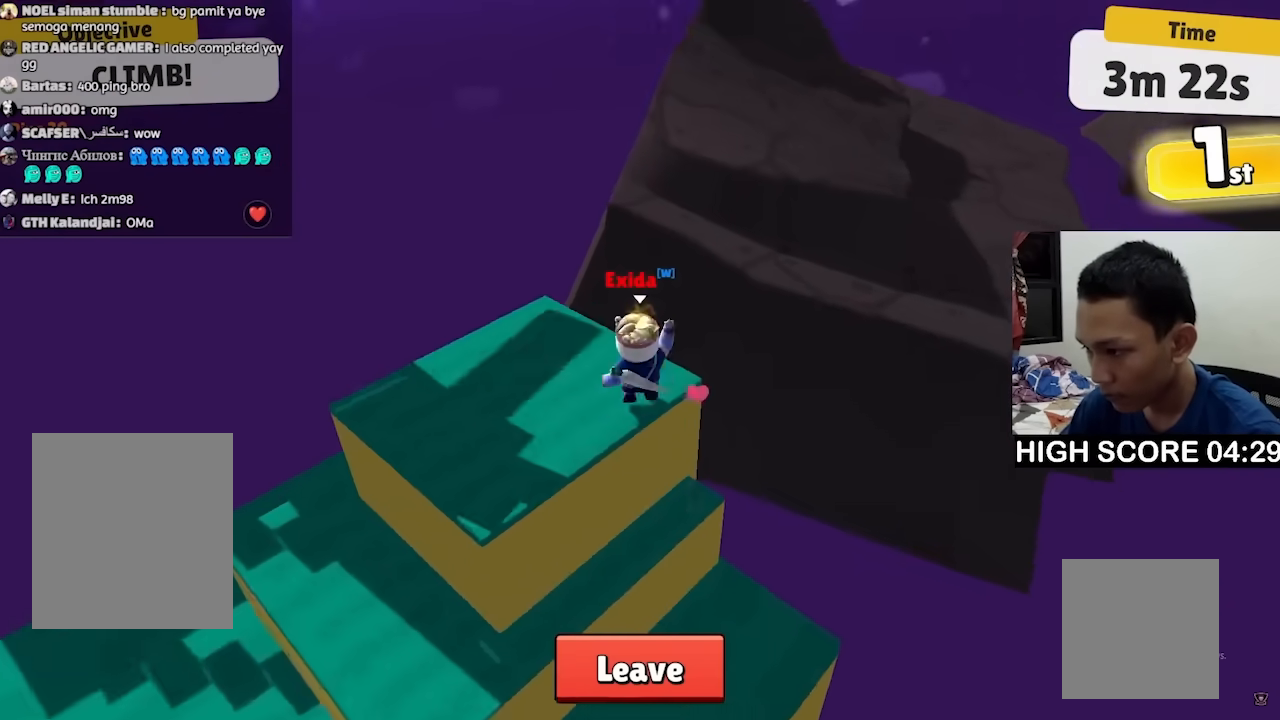
{"keys": ["d"], "events": [[33, "w", "up"], [233, "space", "down"], [300, "space", "up"]]}
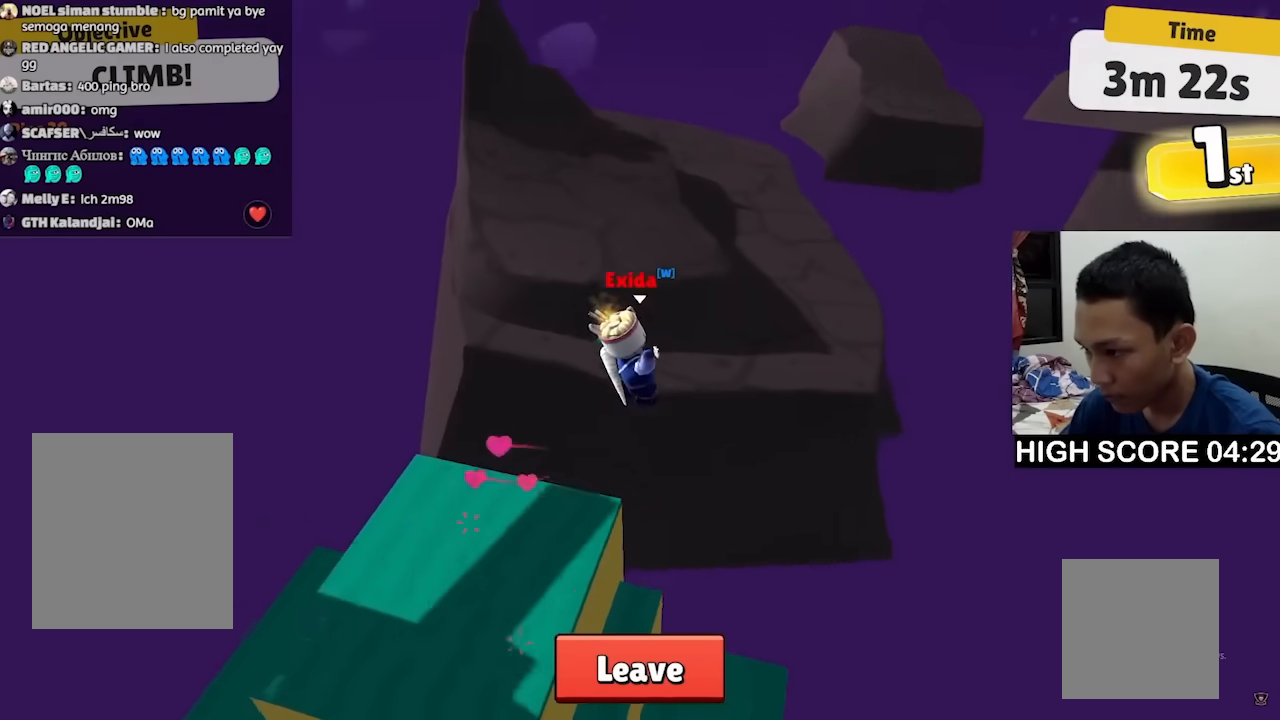
{"keys": ["w"], "events": [[133, "w", "down"], [200, "d", "up"], [333, "space", "down"], [433, "space", "up"]]}
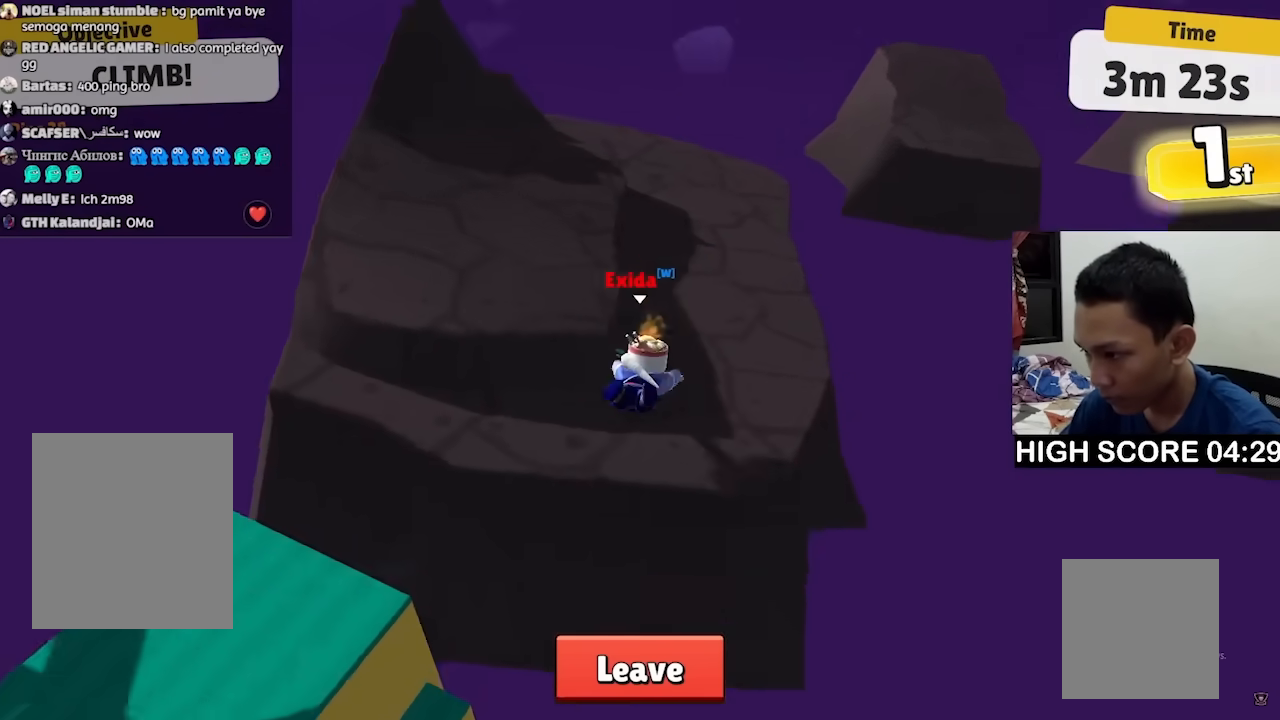
{"keys": ["a"], "events": [[67, "a", "down"], [100, "w", "up"]]}
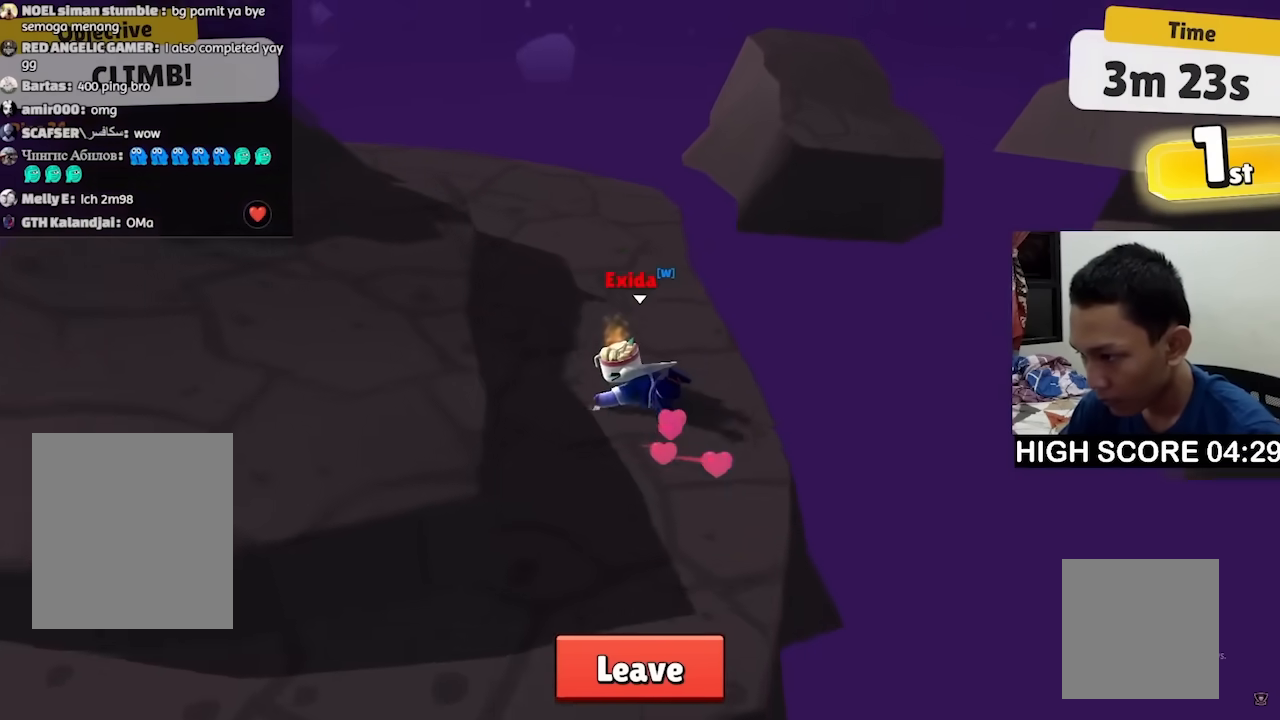
{"keys": ["w"], "events": [[133, "w", "down"], [400, "a", "up"], [400, "d", "down"], [500, "d", "up"]]}
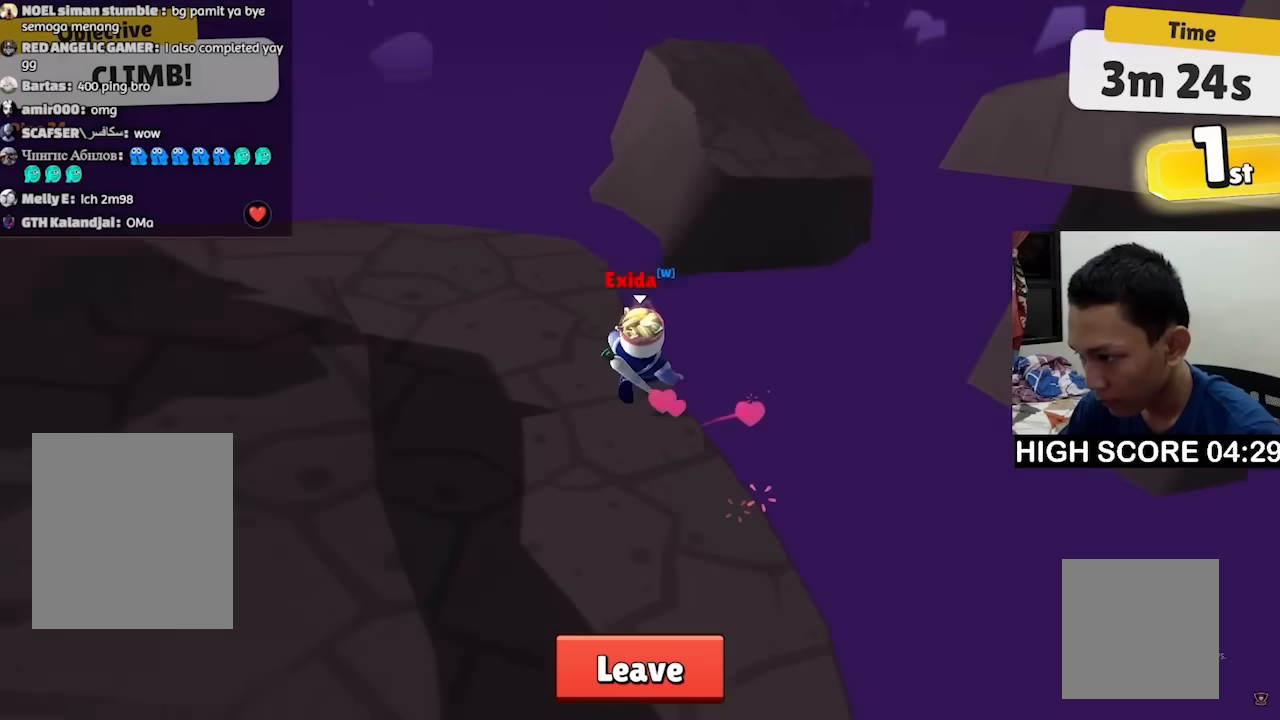
{"keys": ["w"], "events": [[133, "space", "down"], [233, "space", "up"]]}
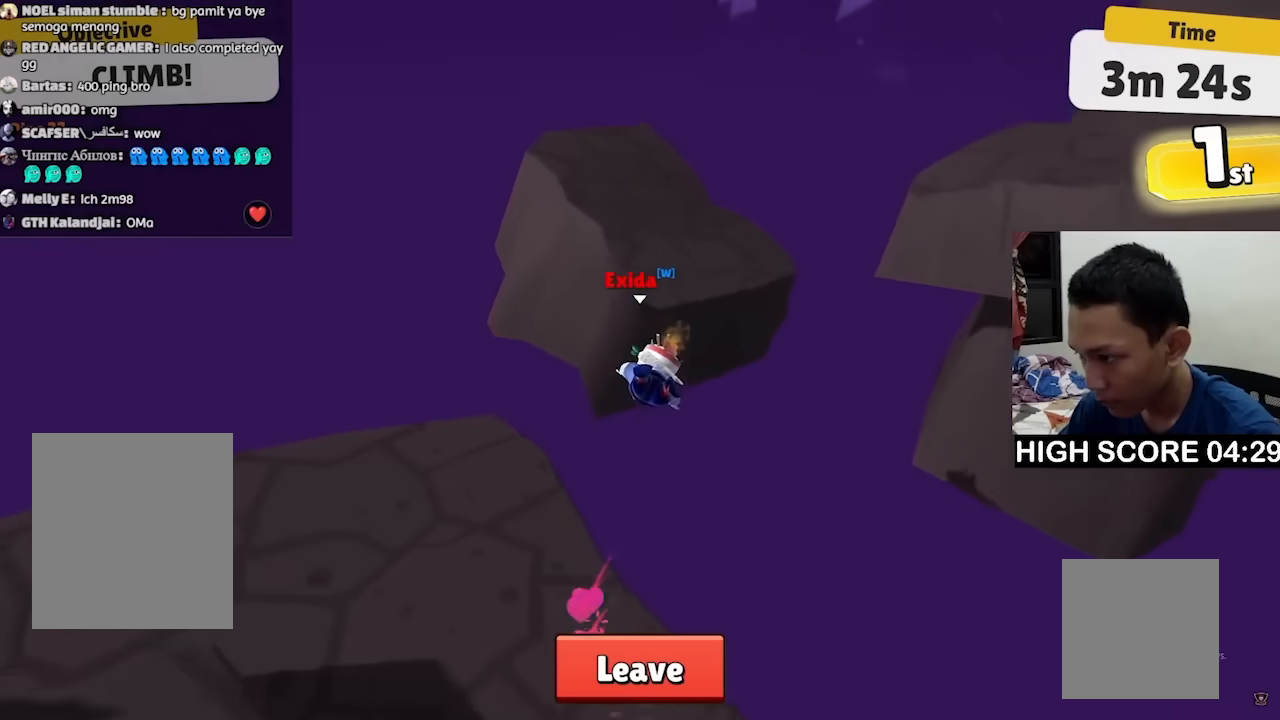
{"keys": ["a"], "events": [[67, "space", "down"], [200, "space", "up"], [267, "a", "down"], [267, "w", "up"], [333, "s", "down"], [467, "s", "up"]]}
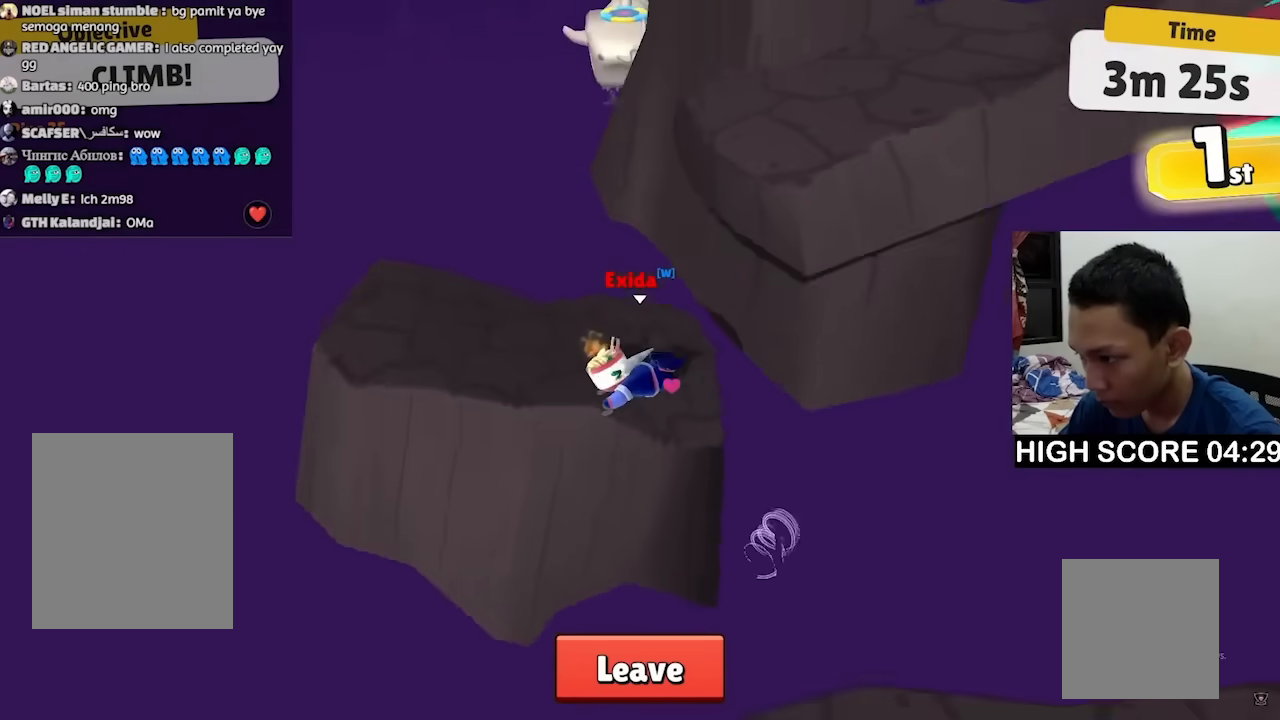
{"keys": ["w"], "events": [[67, "w", "down"], [133, "a", "up"]]}
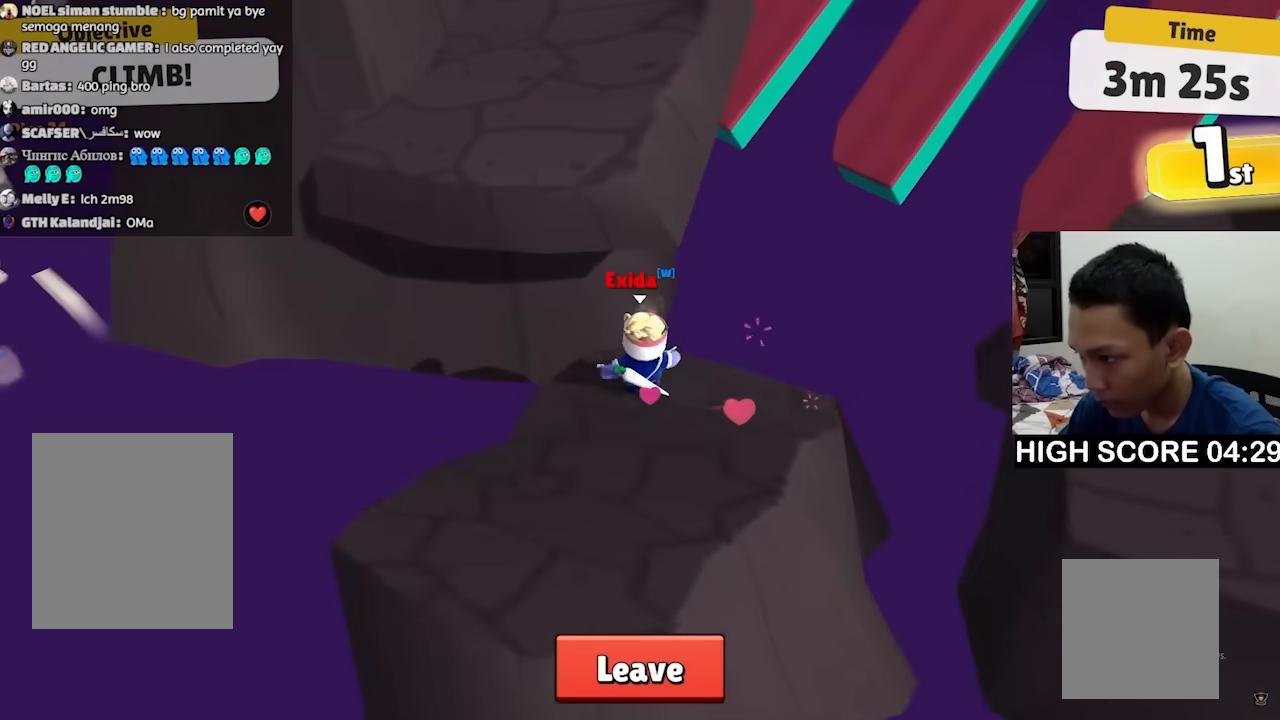
{"keys": ["w"], "events": [[33, "space", "down"], [133, "space", "up"], [367, "space", "down"], [500, "space", "up"]]}
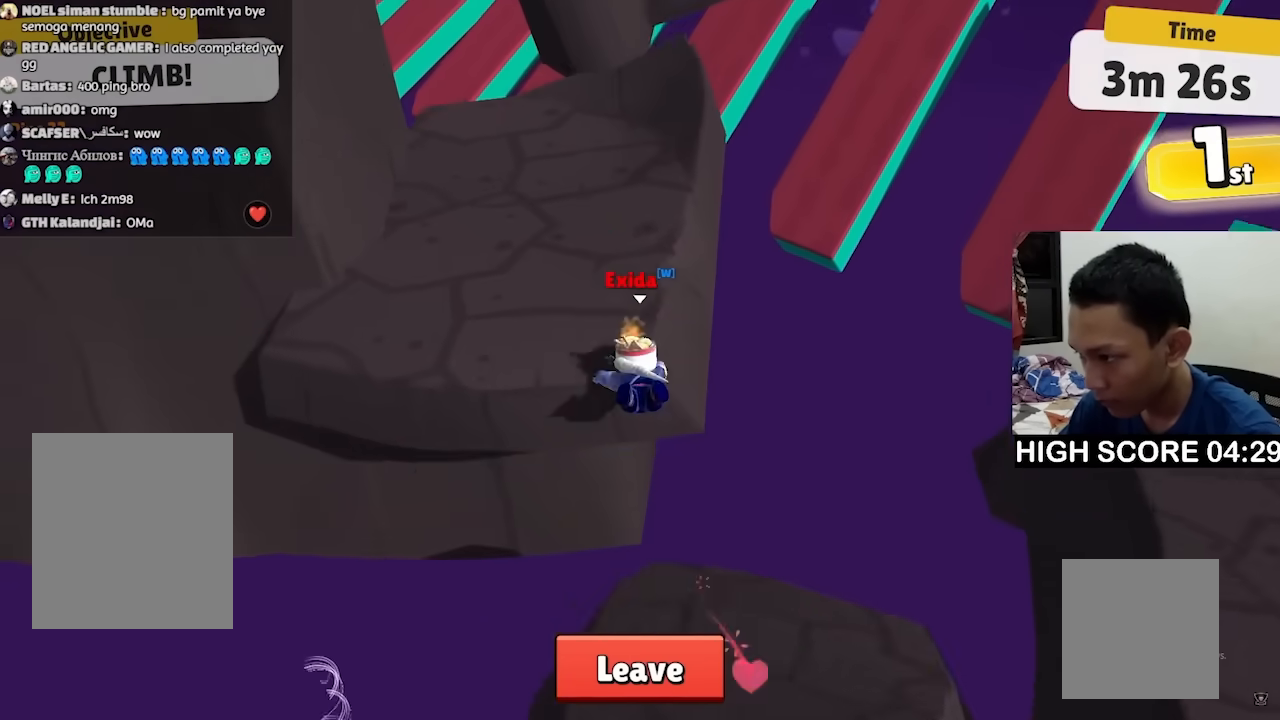
{"keys": ["w"], "events": [[300, "d", "down"], [433, "d", "up"]]}
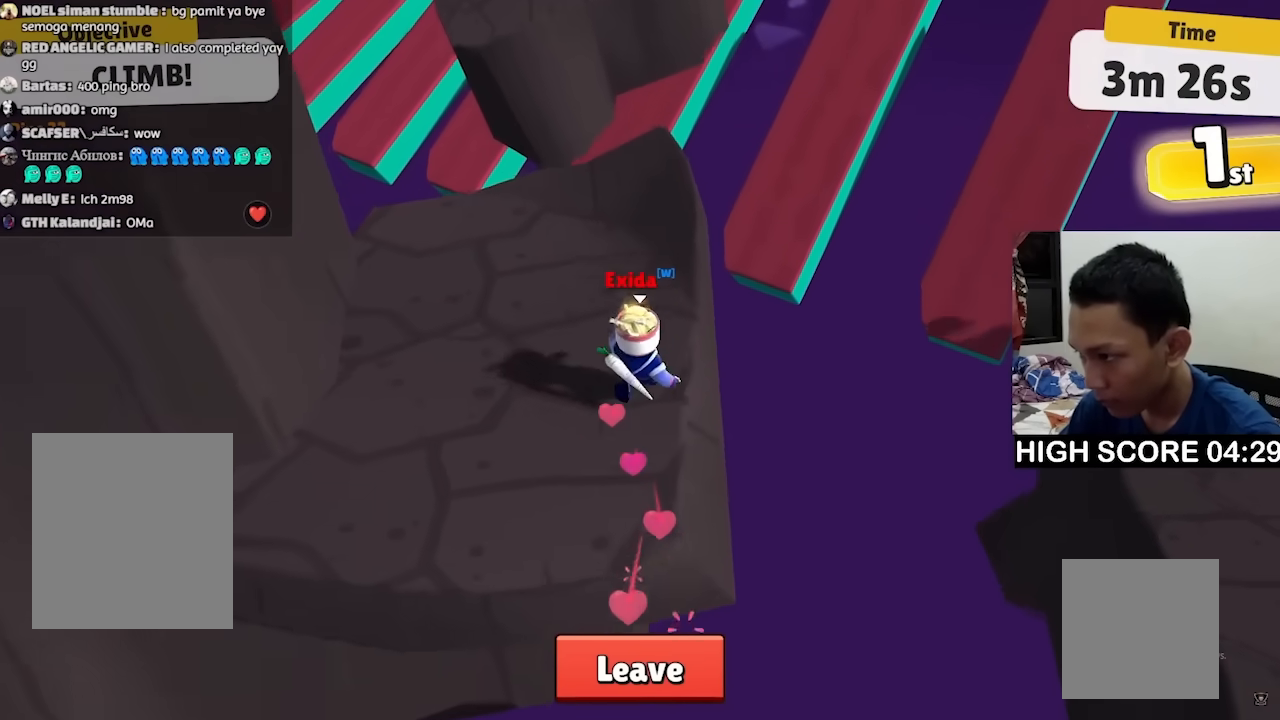
{"keys": ["w"], "events": []}
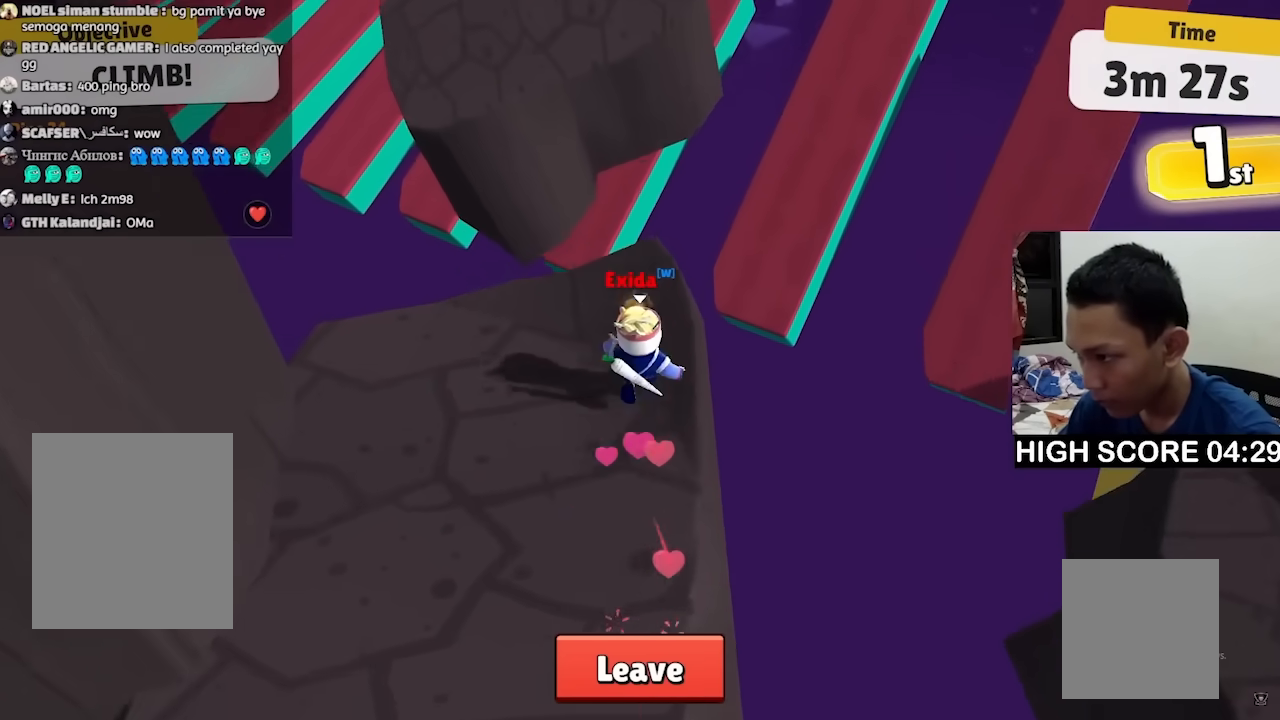
{"keys": ["w"], "events": [[133, "a", "down"], [233, "space", "down"], [333, "space", "up"], [500, "a", "up"]]}
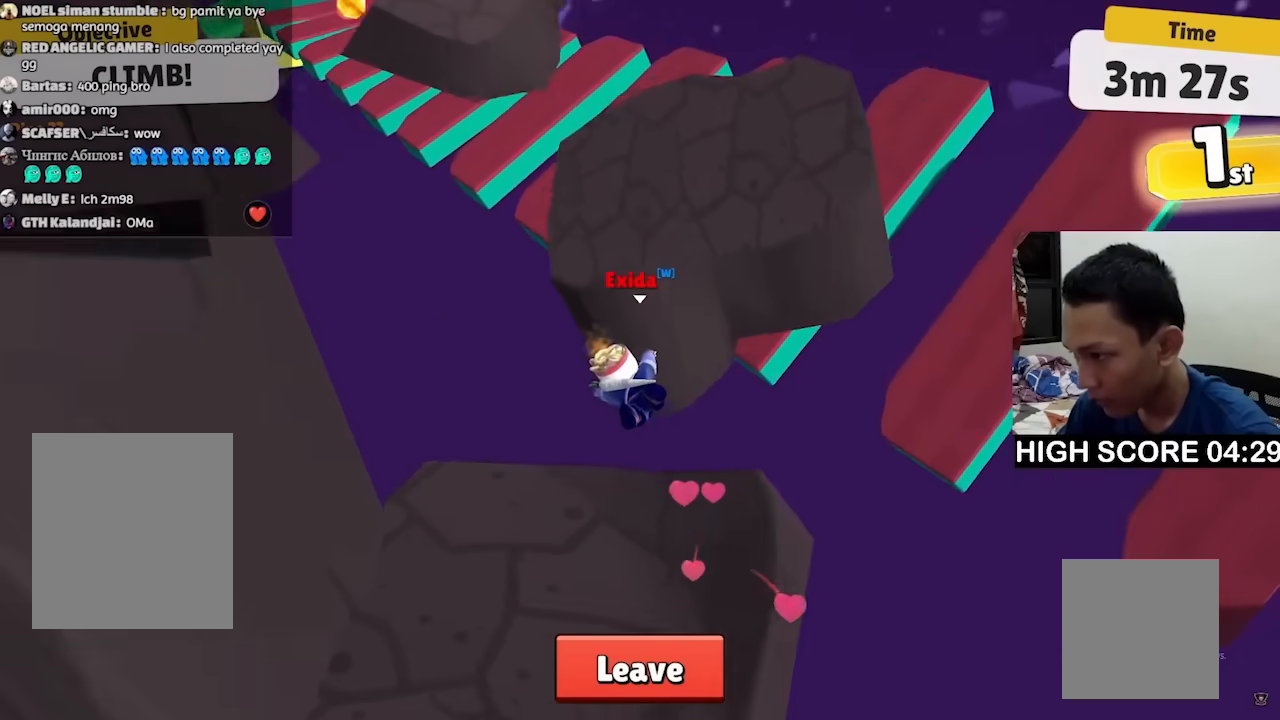
{"keys": ["d"], "events": [[167, "space", "down"], [233, "space", "up"], [300, "d", "down"], [333, "w", "up"]]}
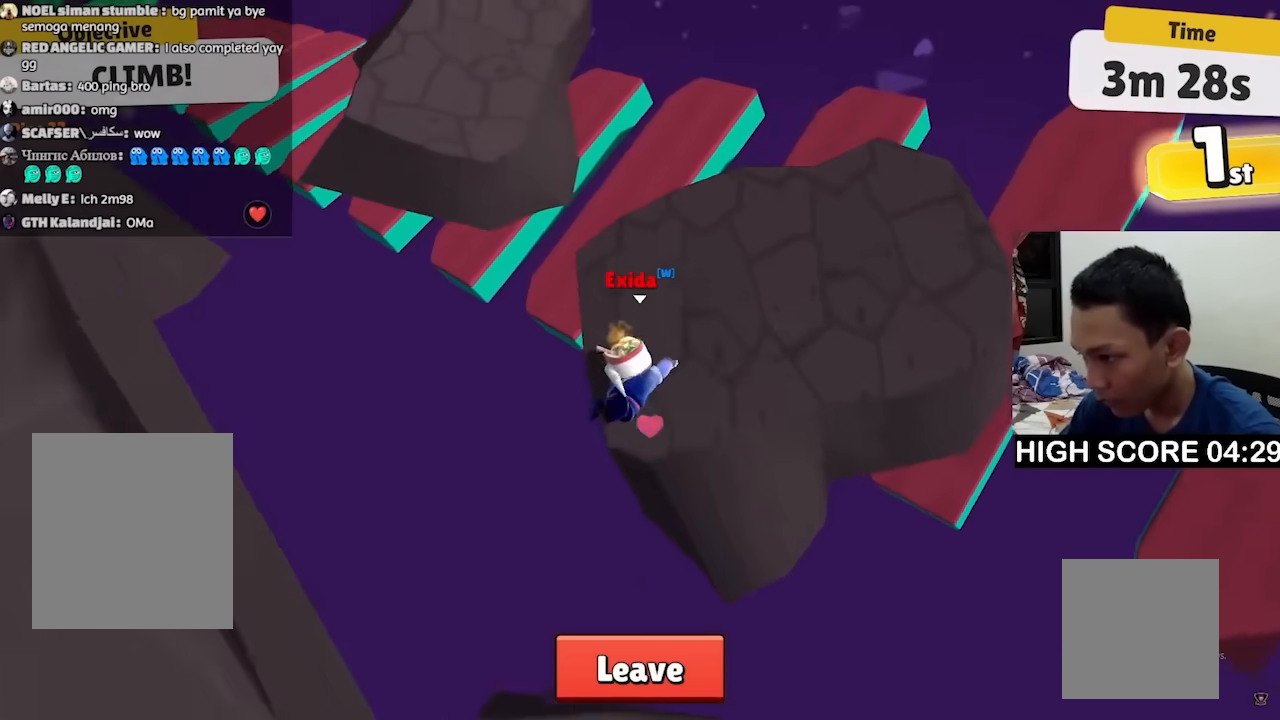
{"keys": ["d", "s"], "events": [[467, "s", "down"]]}